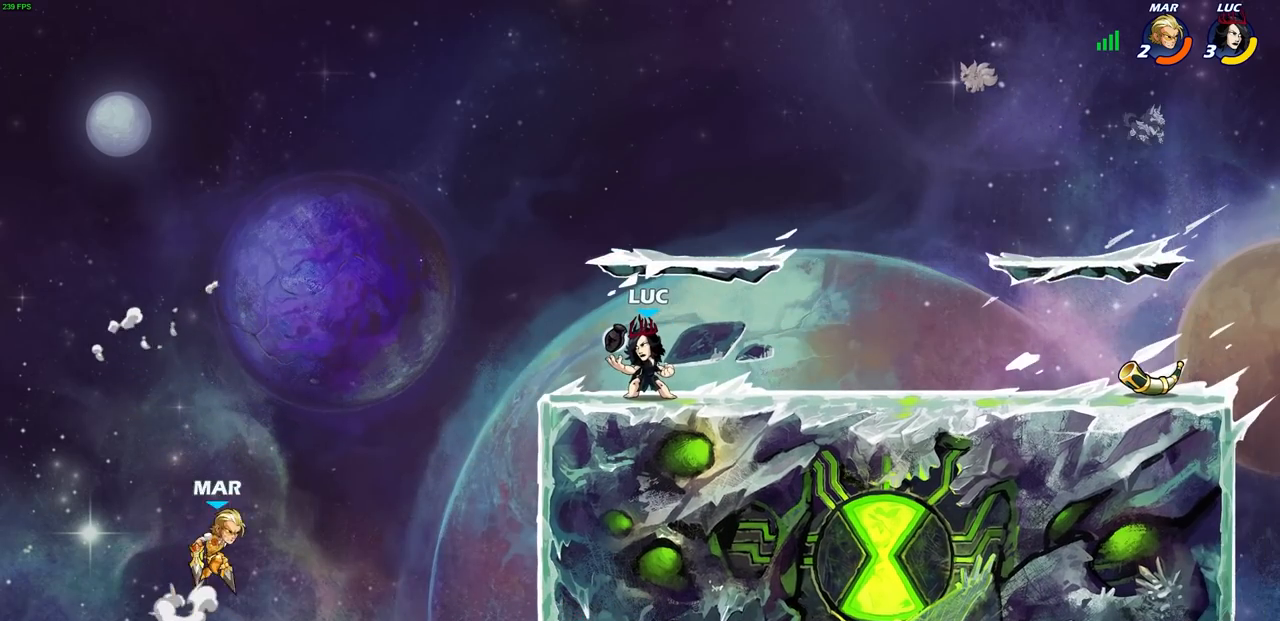
Gameplay with a controller (PlayStation layout); each line is a JSON object with the inputs held at the frame after it. "events" lists button and stick changes between this image and that frame as [ms after this image, input, new state], when the widget could be followed in between.
{"buttons": [], "left_stick": "center", "right_stick": "center", "events": [[150, "left_stick", "down"], [233, "CIRCLE", "down"], [300, "CIRCLE", "up"], [350, "left_stick", "center"]]}
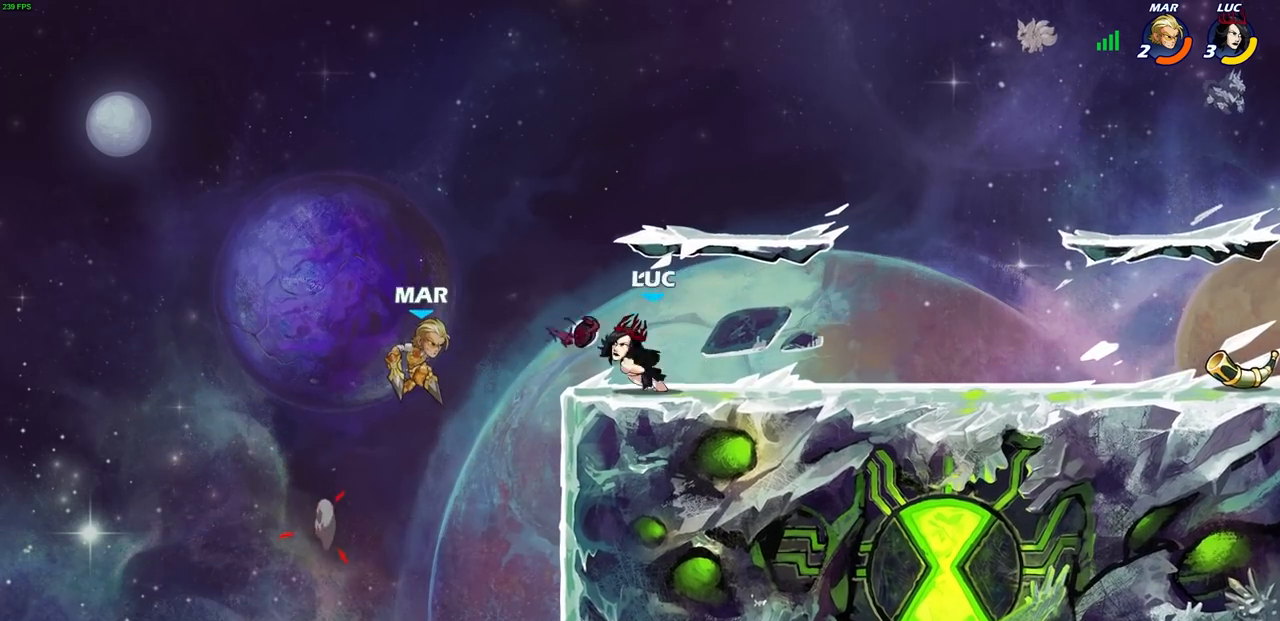
{"buttons": [], "left_stick": "center", "right_stick": "center", "events": []}
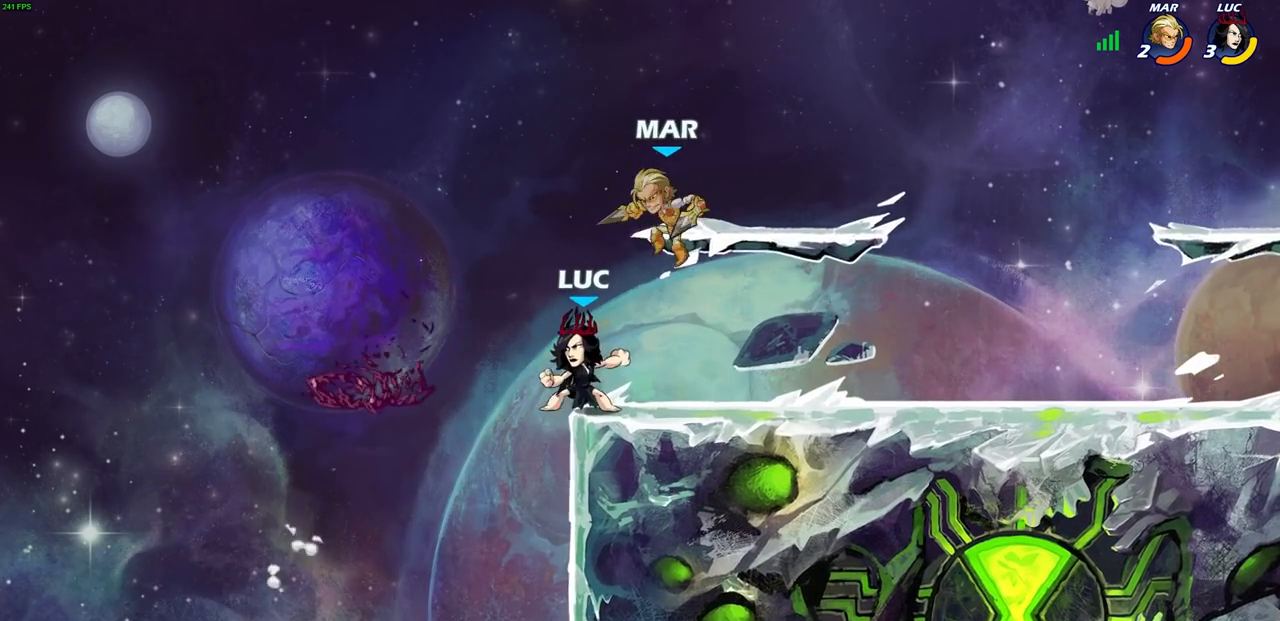
{"buttons": [], "left_stick": "up-right", "right_stick": "center", "events": [[167, "left_stick", "left"], [233, "CROSS", "down"], [283, "left_stick", "up-left"], [383, "CROSS", "up"], [500, "left_stick", "up-right"]]}
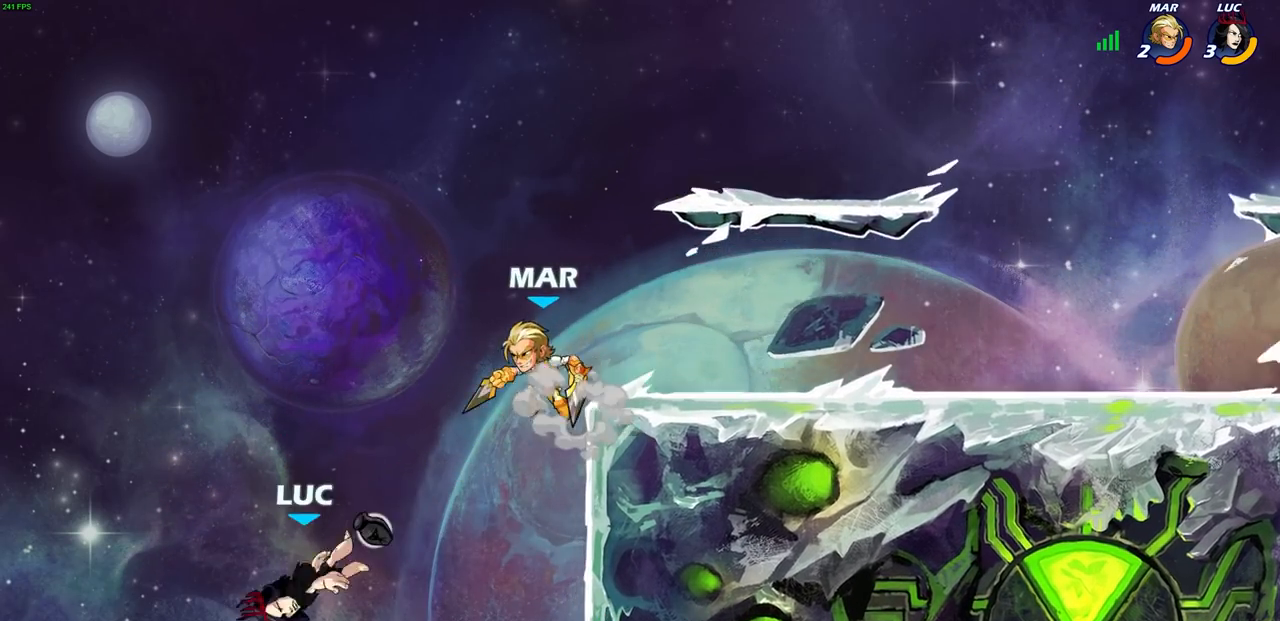
{"buttons": [], "left_stick": "right", "right_stick": "center", "events": [[100, "left_stick", "right"], [283, "CROSS", "down"], [467, "CROSS", "up"]]}
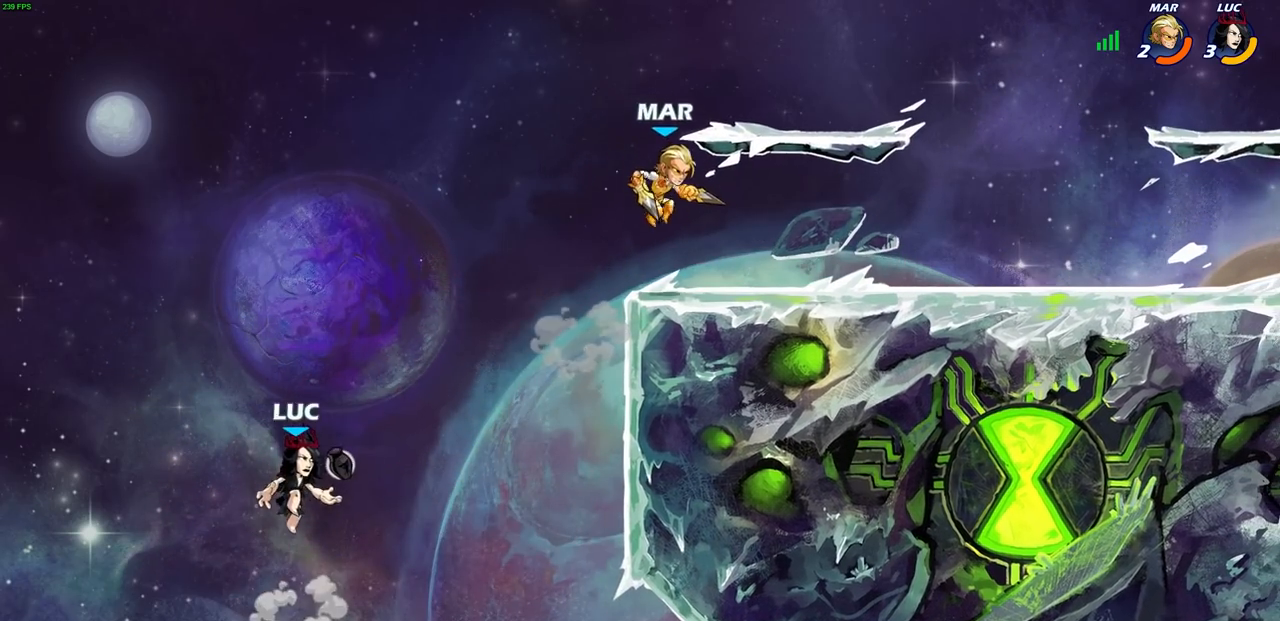
{"buttons": [], "left_stick": "right", "right_stick": "center", "events": [[233, "CROSS", "down"], [300, "SQUARE", "down"], [367, "CROSS", "up"], [417, "SQUARE", "up"]]}
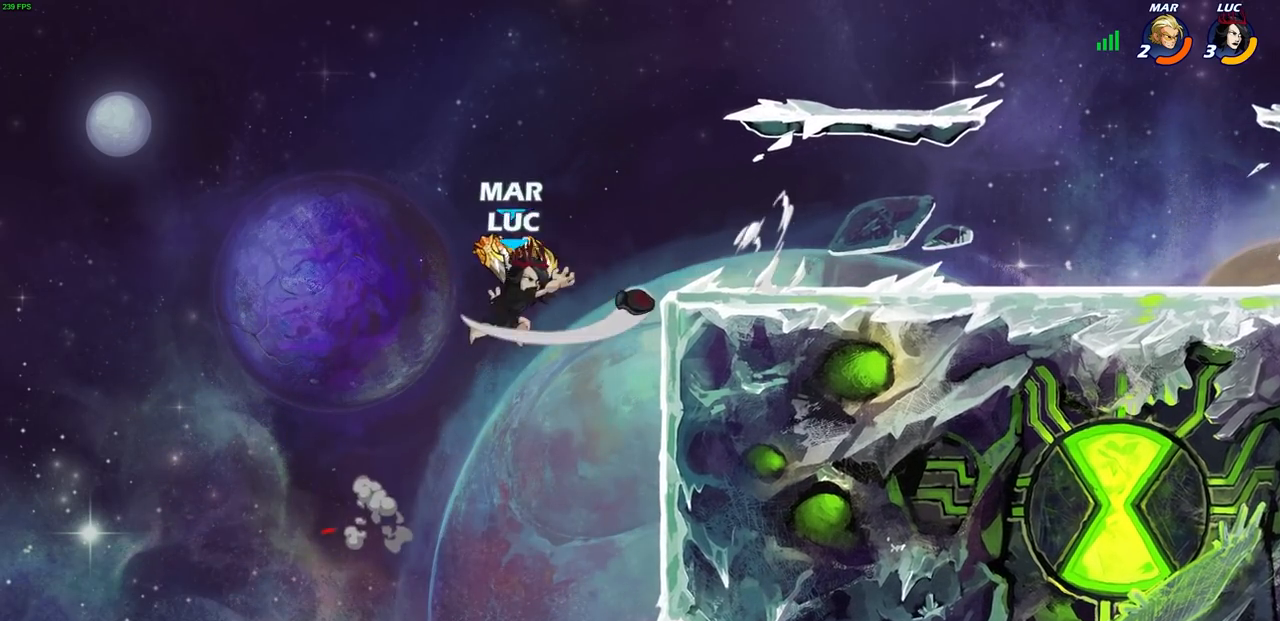
{"buttons": [], "left_stick": "center", "right_stick": "center", "events": [[383, "left_stick", "center"]]}
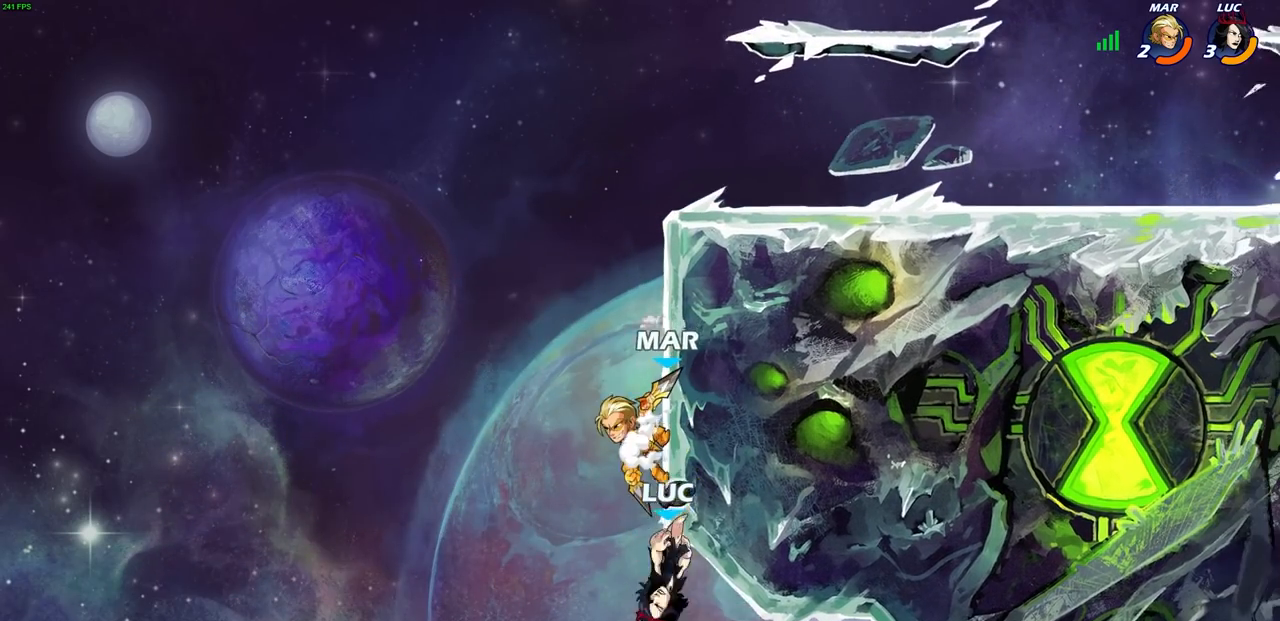
{"buttons": [], "left_stick": "up-left", "right_stick": "center", "events": [[50, "left_stick", "up-left"], [250, "CROSS", "down"], [383, "CROSS", "up"]]}
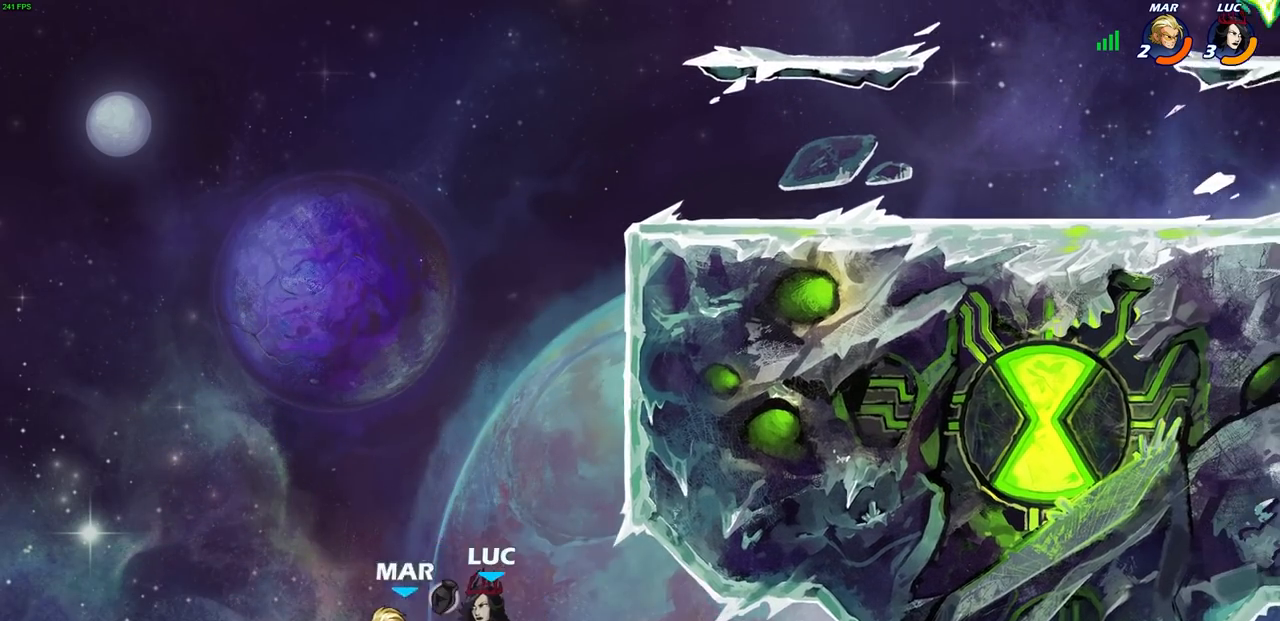
{"buttons": [], "left_stick": "up-left", "right_stick": "center", "events": [[67, "left_stick", "up-right"], [217, "CIRCLE", "down"], [317, "CIRCLE", "up"], [333, "left_stick", "center"], [450, "left_stick", "up-left"]]}
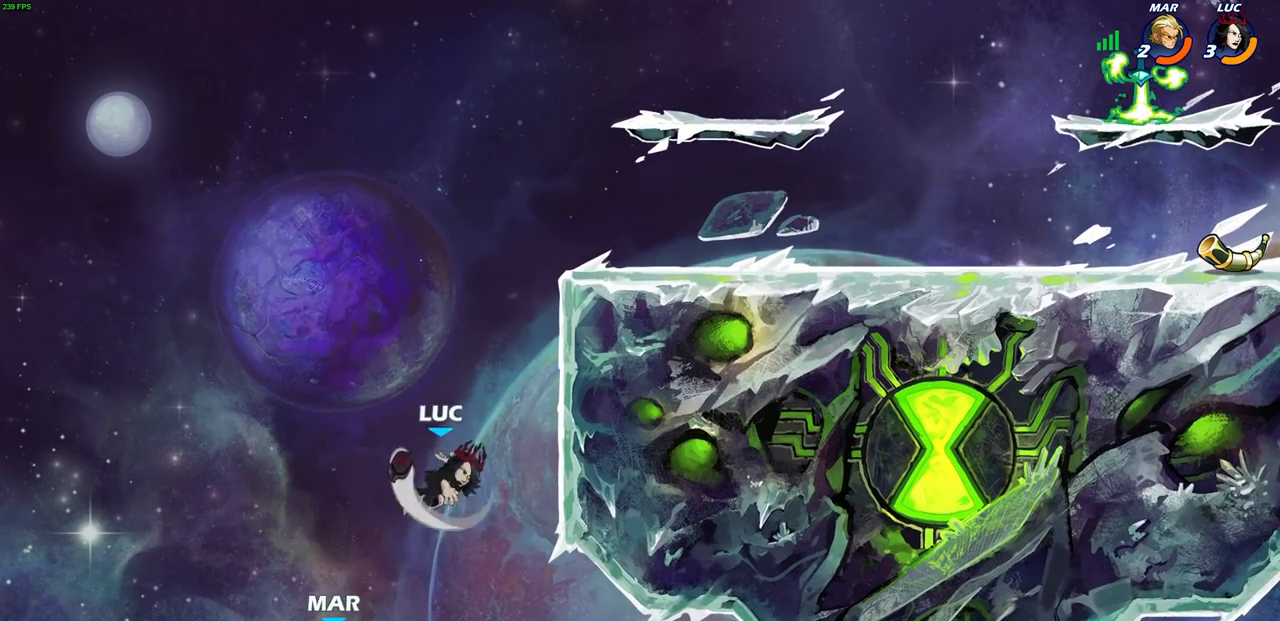
{"buttons": [], "left_stick": "up", "right_stick": "center", "events": [[33, "left_stick", "left"], [383, "left_stick", "up-left"], [483, "left_stick", "up"]]}
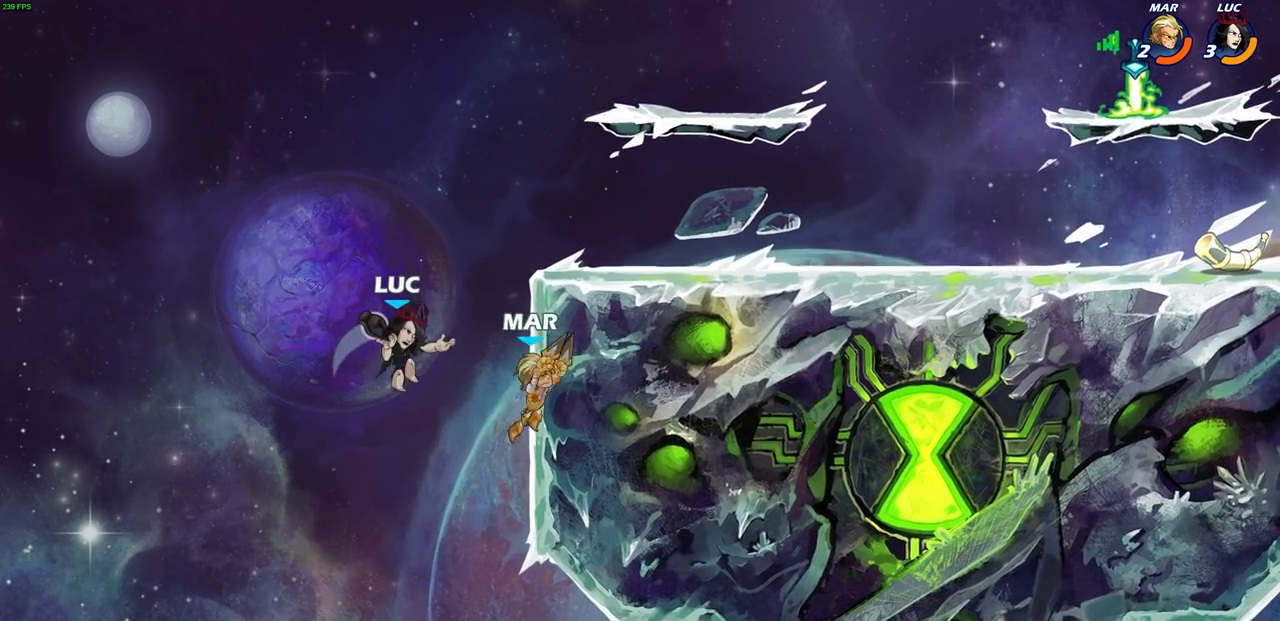
{"buttons": [], "left_stick": "center", "right_stick": "center", "events": [[17, "left_stick", "up-right"], [300, "R2", "down"], [300, "left_stick", "center"], [317, "CIRCLE", "down"], [417, "CIRCLE", "up"], [417, "R2", "up"]]}
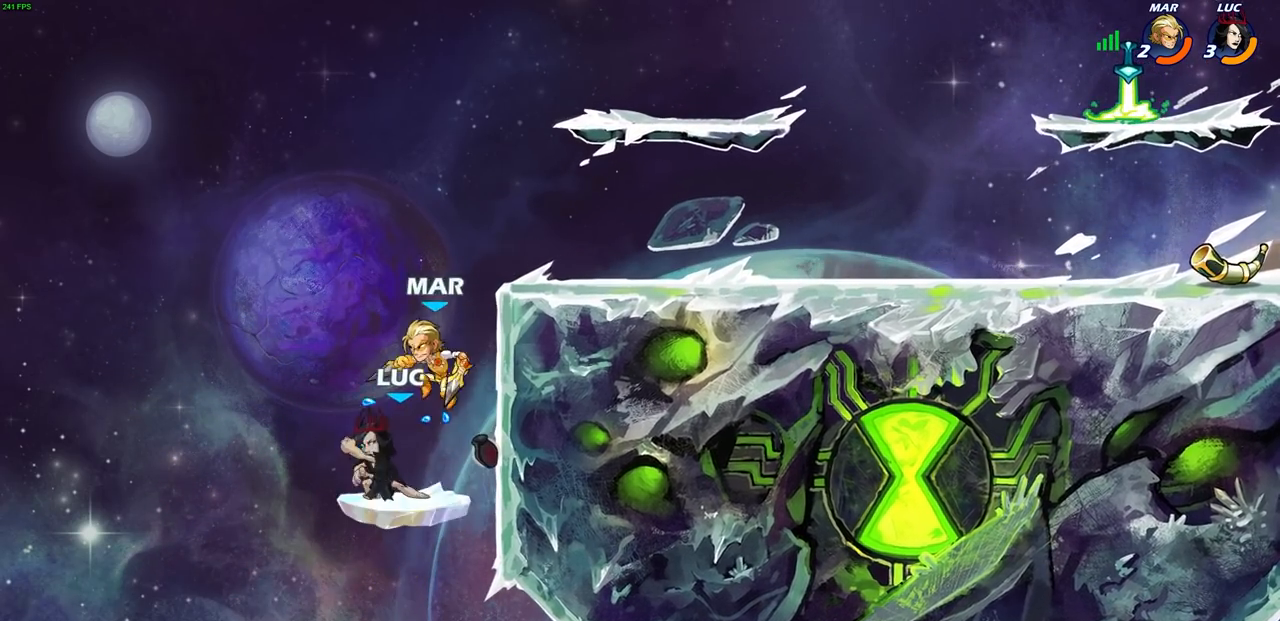
{"buttons": [], "left_stick": "up", "right_stick": "center", "events": [[450, "left_stick", "up"]]}
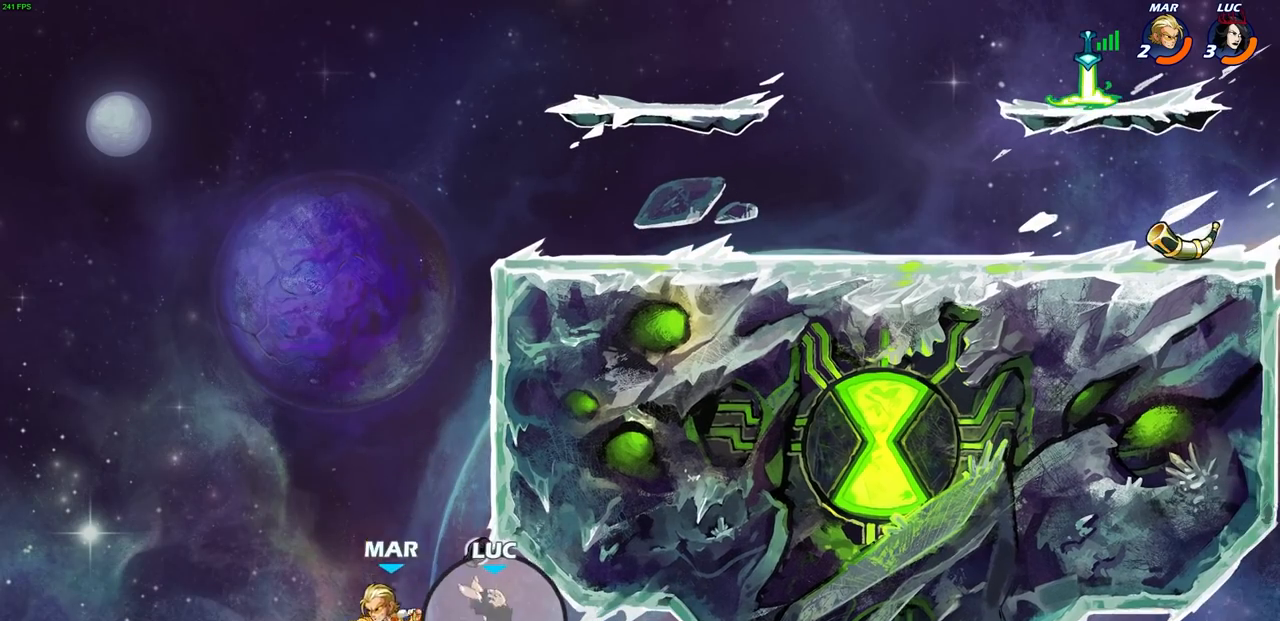
{"buttons": ["CROSS"], "left_stick": "up-left", "right_stick": "center", "events": [[83, "CROSS", "down"], [150, "left_stick", "center"], [250, "left_stick", "up-left"]]}
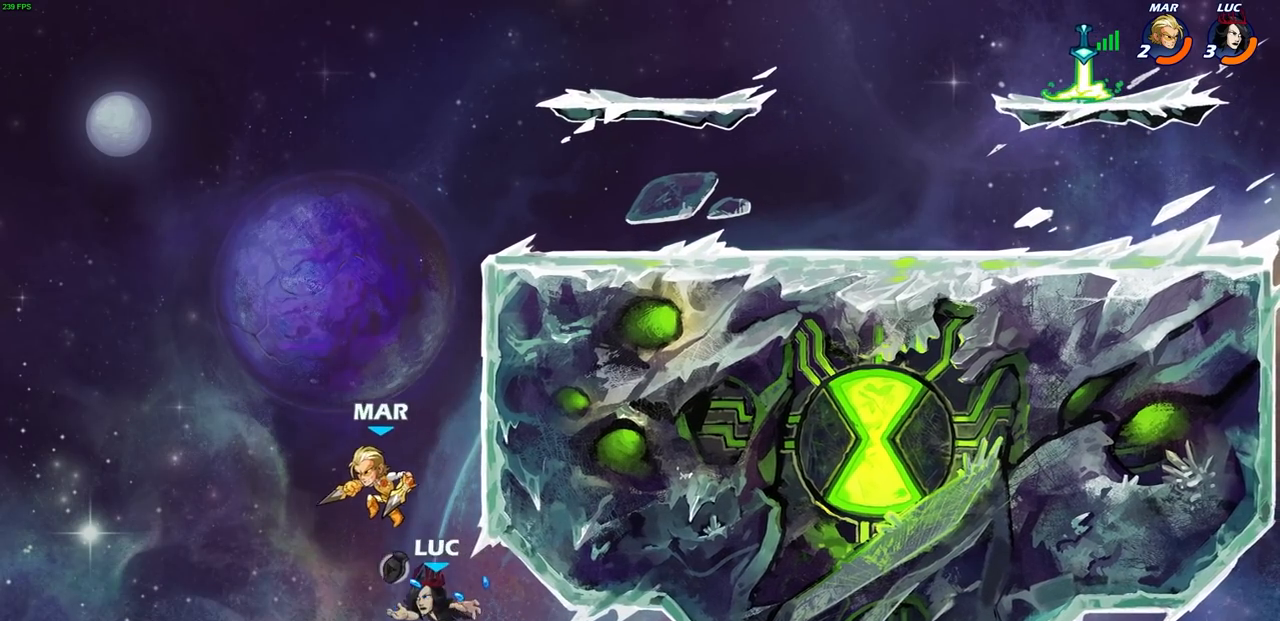
{"buttons": ["R2"], "left_stick": "up-right", "right_stick": "center", "events": [[17, "CROSS", "up"], [117, "left_stick", "up-right"], [283, "R2", "down"]]}
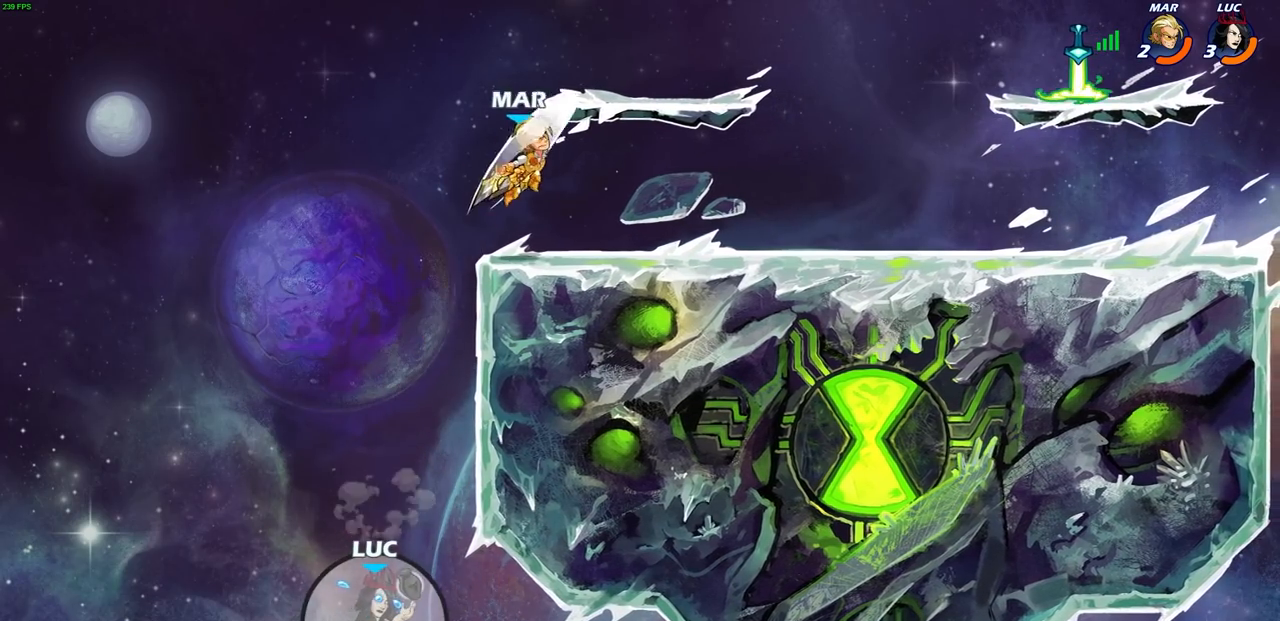
{"buttons": [], "left_stick": "center", "right_stick": "center", "events": [[33, "R2", "up"], [50, "CIRCLE", "down"], [83, "left_stick", "center"], [167, "CIRCLE", "up"], [267, "CIRCLE", "down"], [333, "CIRCLE", "up"]]}
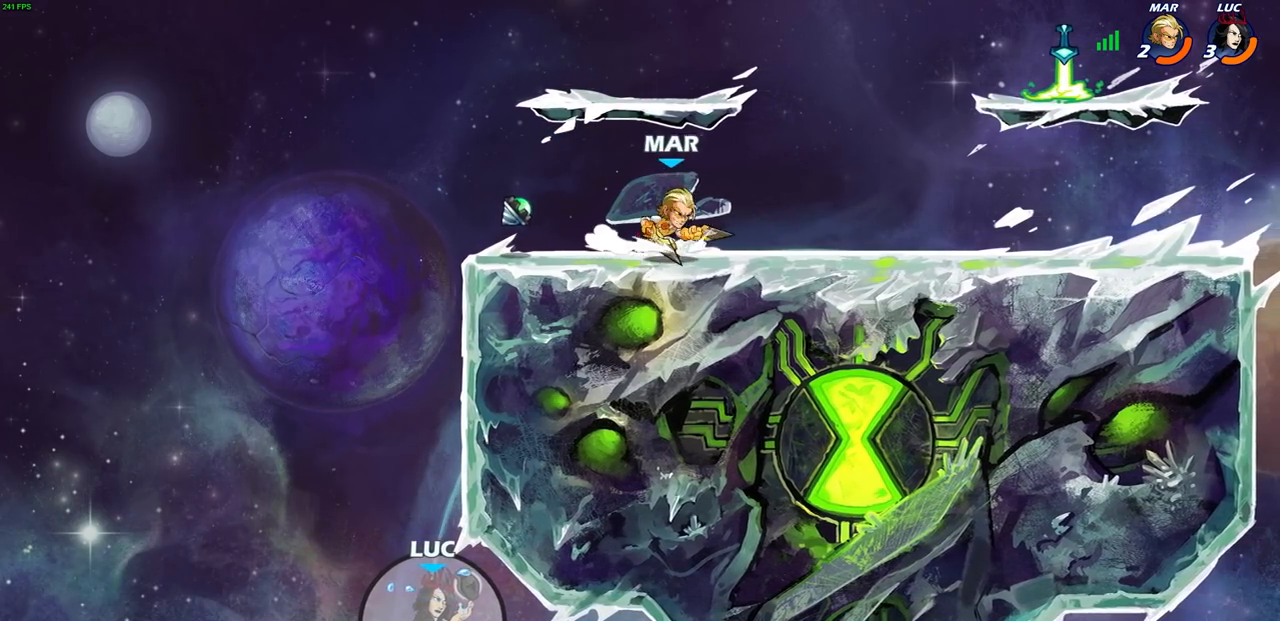
{"buttons": [], "left_stick": "center", "right_stick": "center", "events": []}
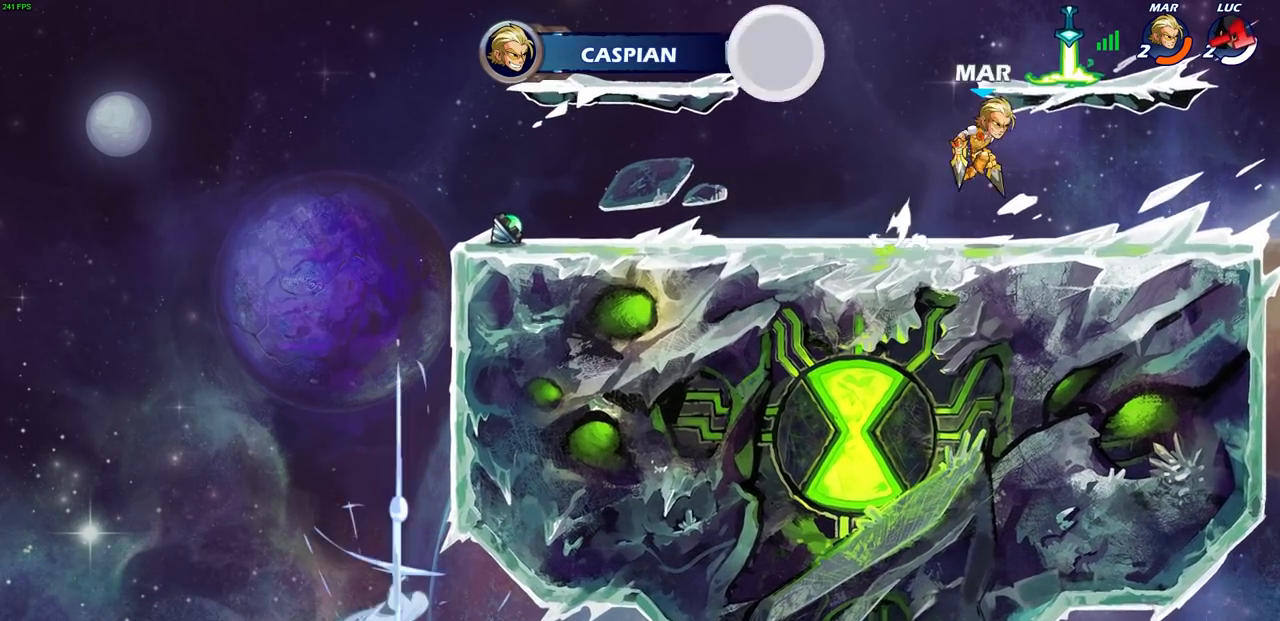
{"buttons": [], "left_stick": "center", "right_stick": "center", "events": []}
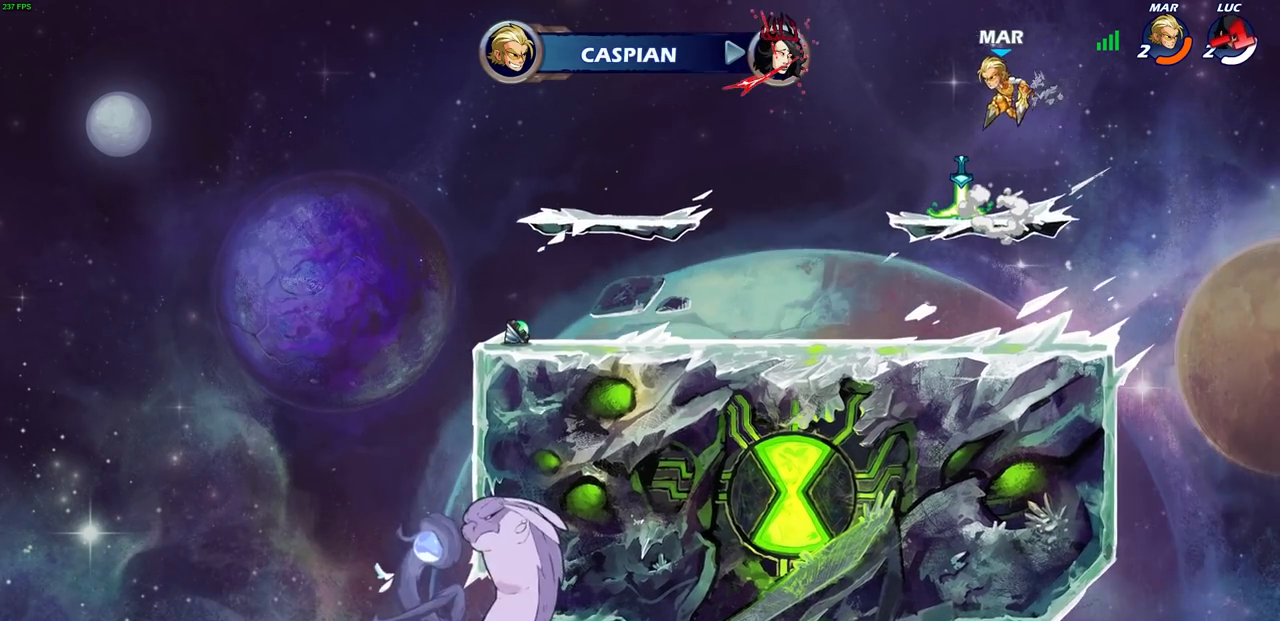
{"buttons": [], "left_stick": "center", "right_stick": "center", "events": []}
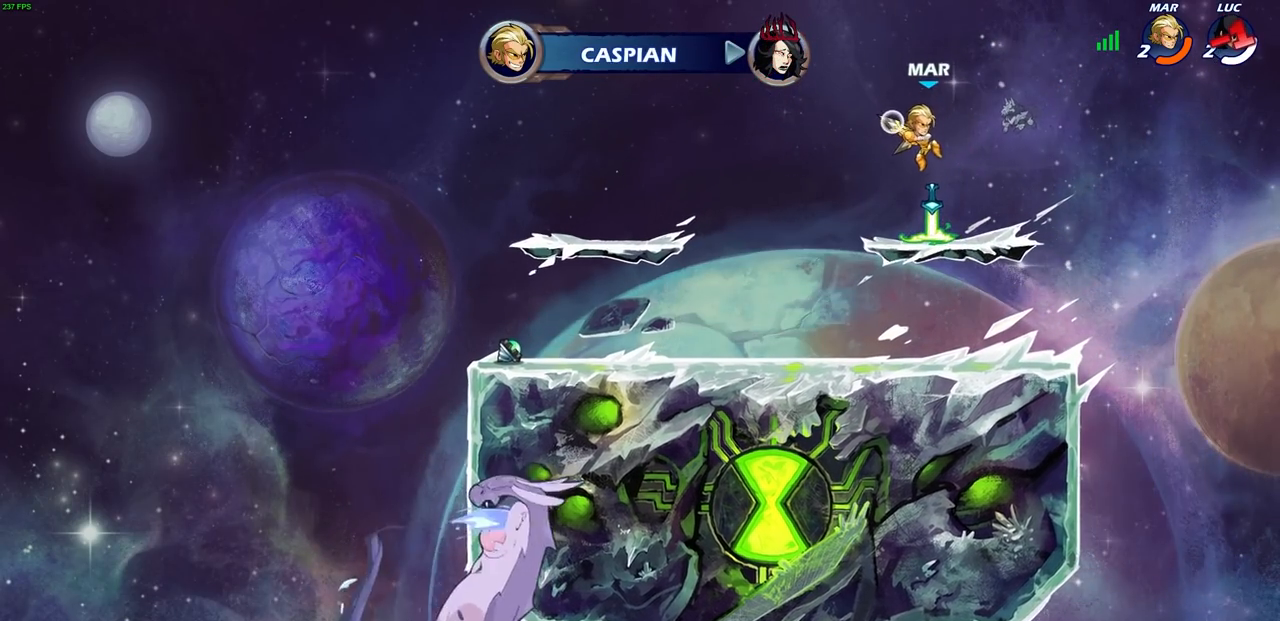
{"buttons": [], "left_stick": "center", "right_stick": "center", "events": []}
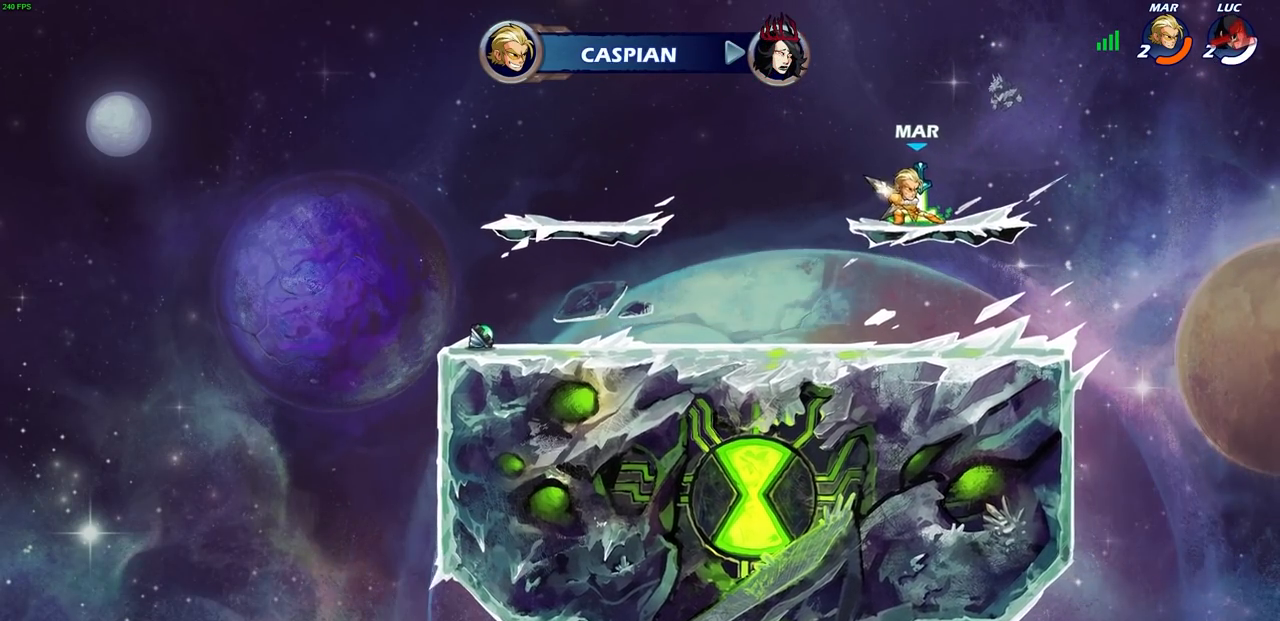
{"buttons": [], "left_stick": "center", "right_stick": "center", "events": []}
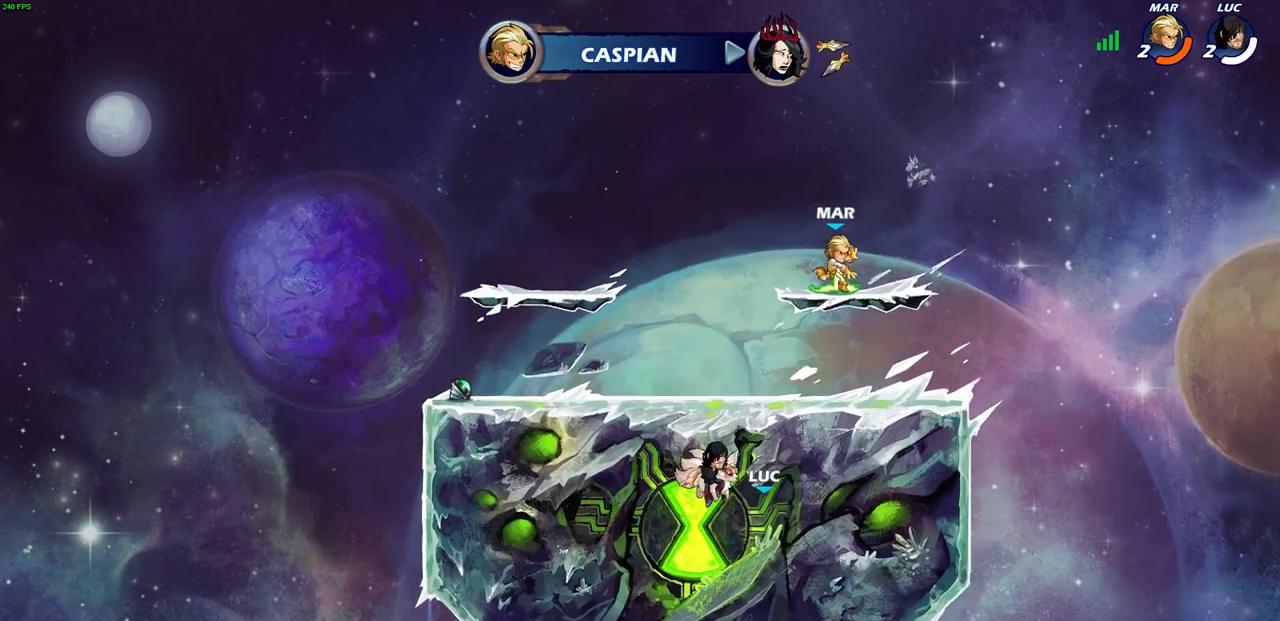
{"buttons": [], "left_stick": "center", "right_stick": "center", "events": []}
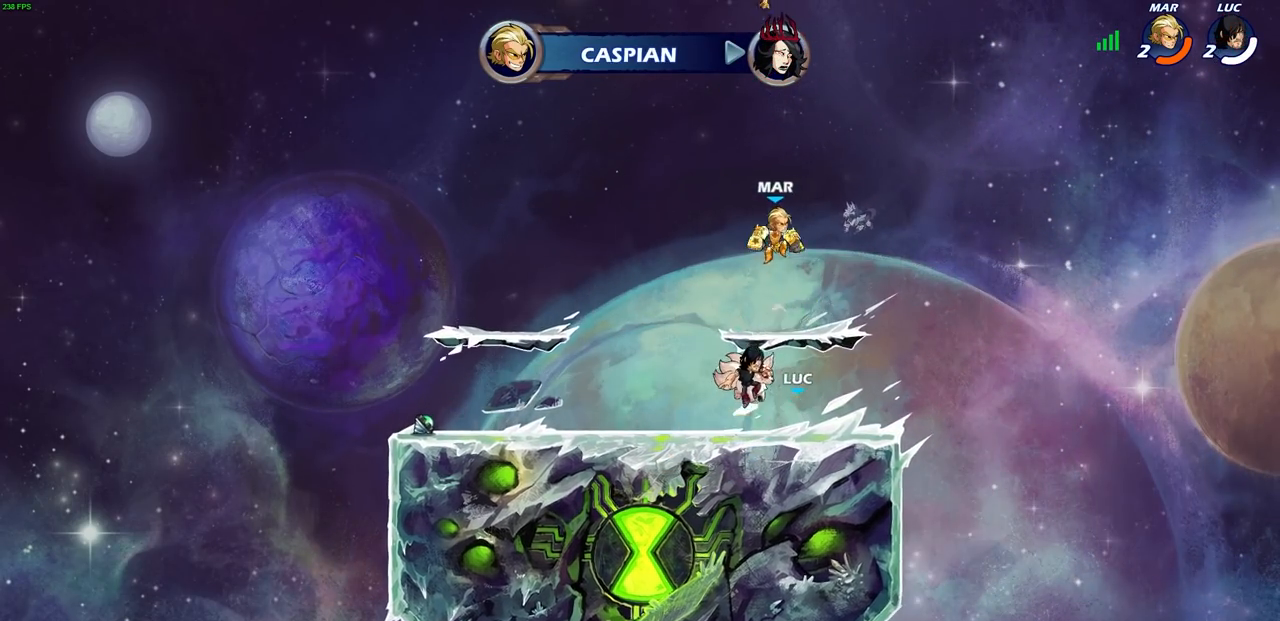
{"buttons": [], "left_stick": "center", "right_stick": "center", "events": []}
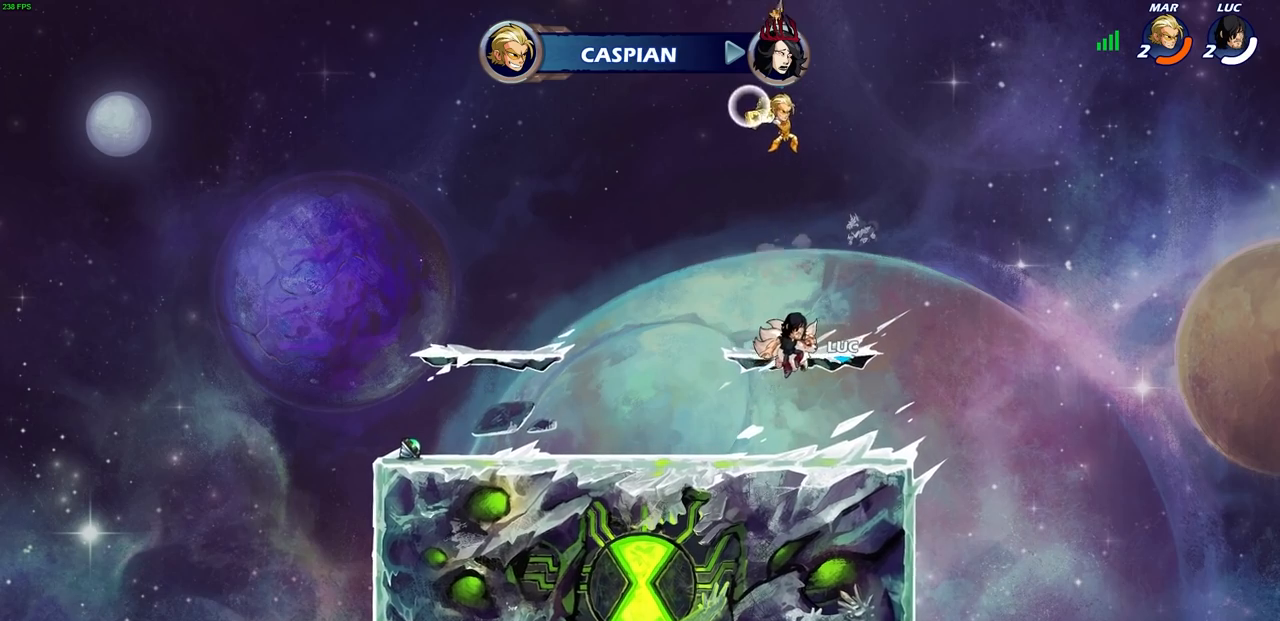
{"buttons": [], "left_stick": "center", "right_stick": "center", "events": []}
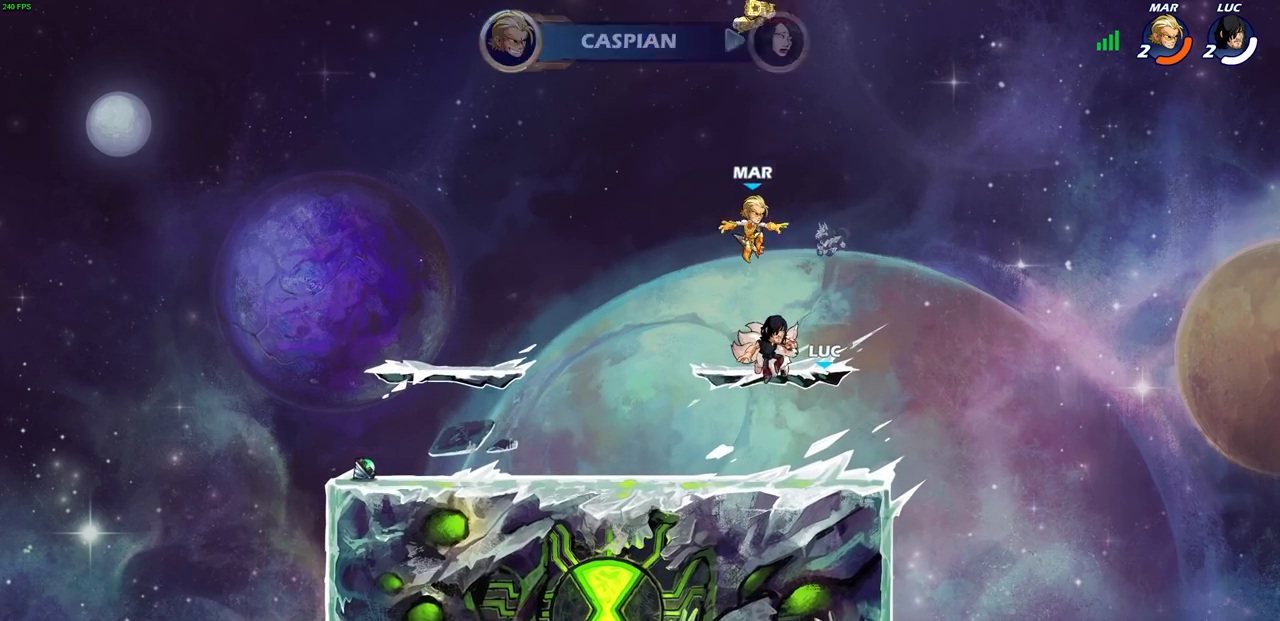
{"buttons": [], "left_stick": "center", "right_stick": "center", "events": [[367, "L1", "down"], [467, "L1", "up"]]}
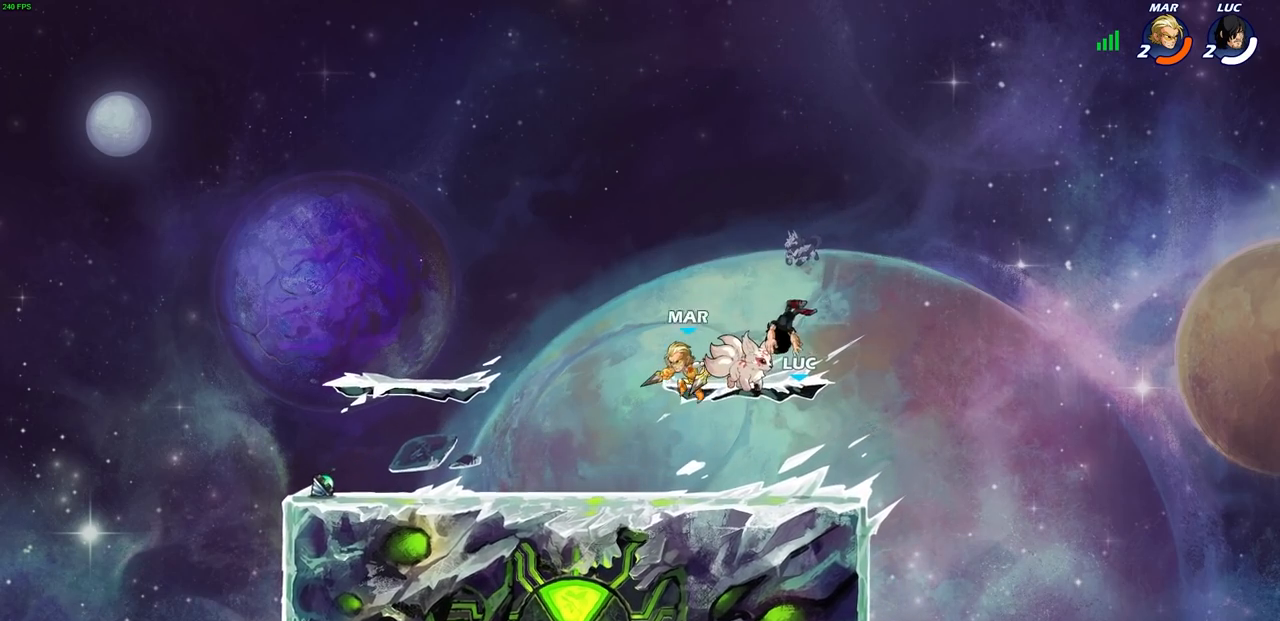
{"buttons": [], "left_stick": "left", "right_stick": "center", "events": [[467, "left_stick", "left"]]}
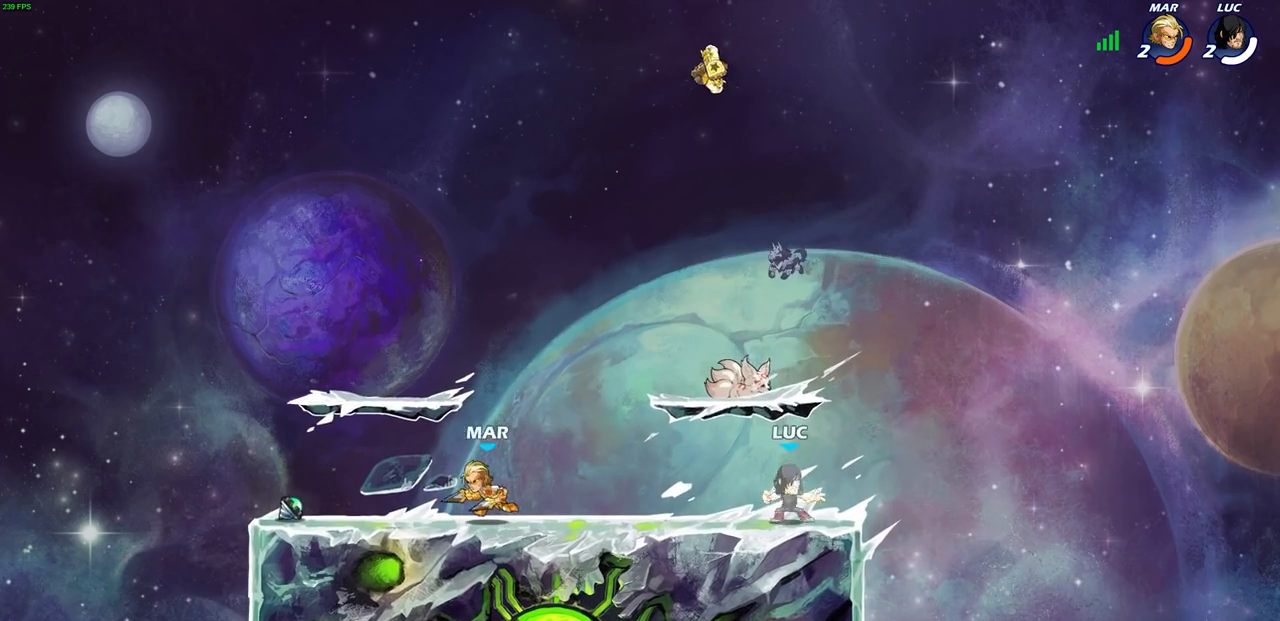
{"buttons": [], "left_stick": "center", "right_stick": "center", "events": [[333, "left_stick", "center"]]}
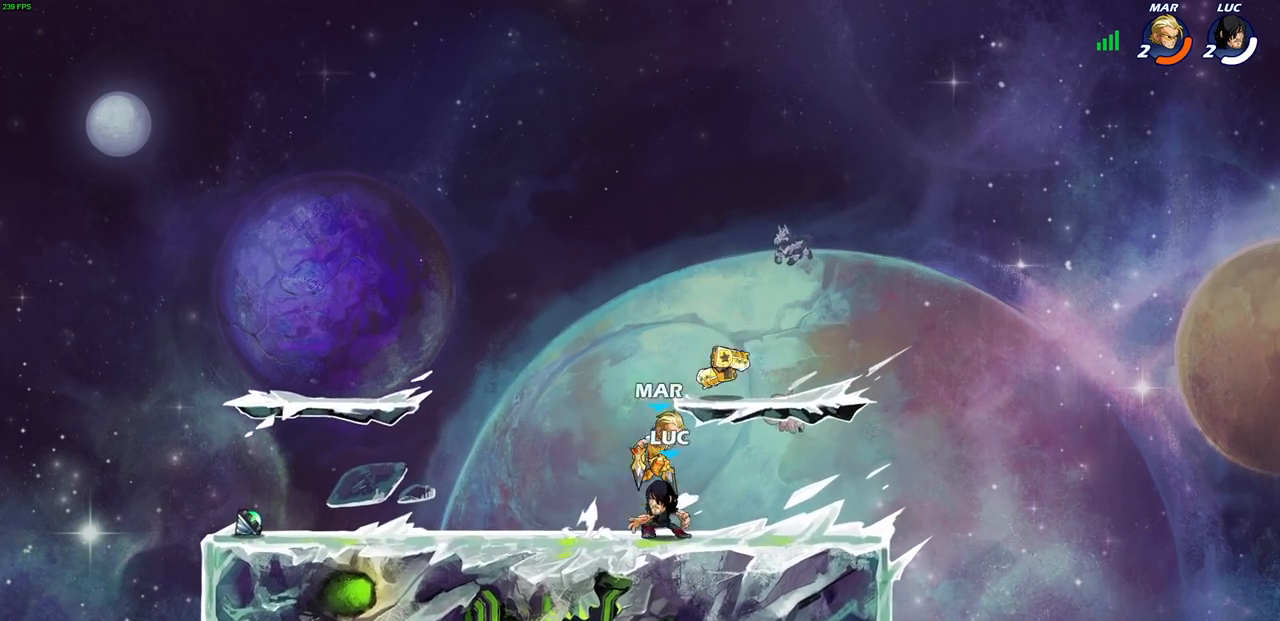
{"buttons": [], "left_stick": "left", "right_stick": "center", "events": [[400, "left_stick", "left"]]}